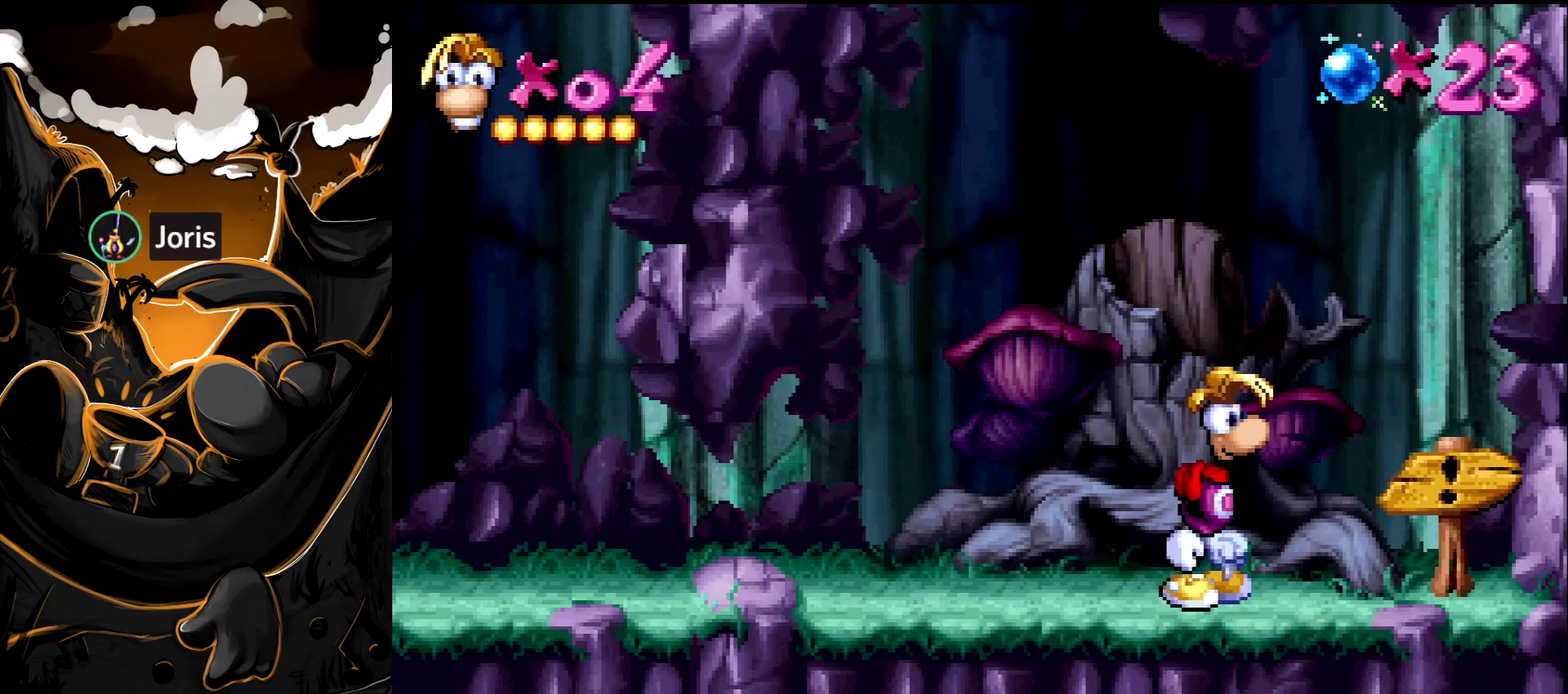
Gameplay with a controller (PlayStation layout); each line is a JSON object with the inputs held at the frame after it. "events" lists button and stick changes between this image and that frame as [ms after this image, input, new state], when the widget could be followed in between. Not read: L3 R3.
{"buttons": [], "events": []}
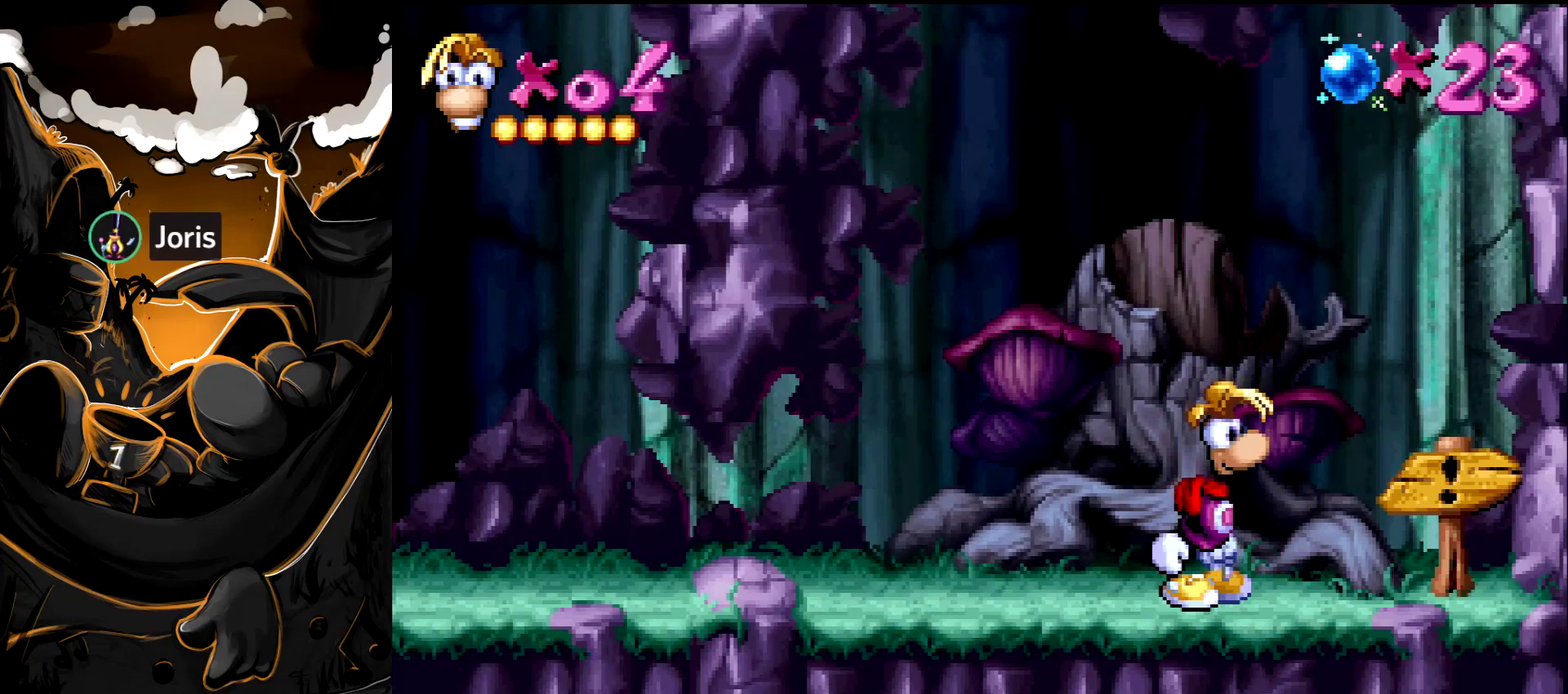
{"buttons": [], "events": []}
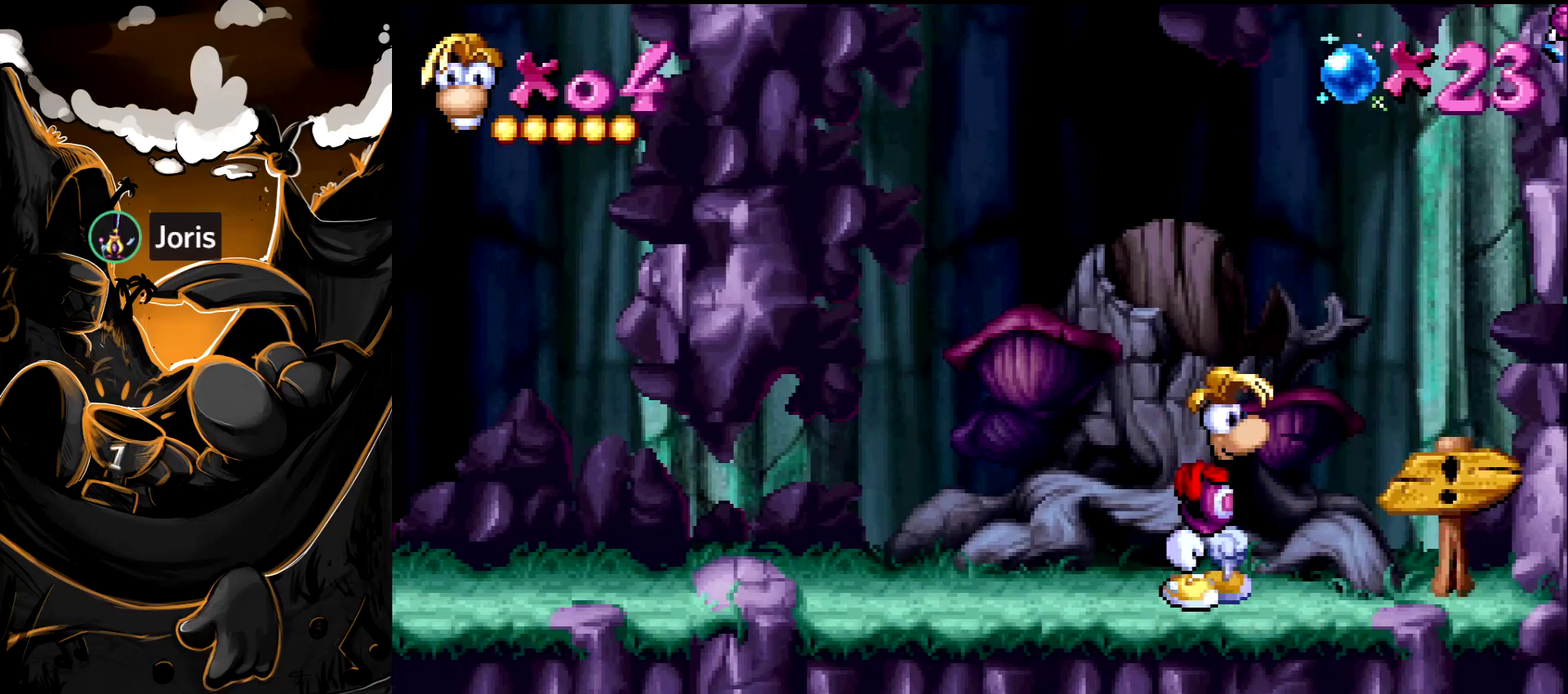
{"buttons": ["CROSS"], "events": [[17, "CROSS", "down"], [267, "CROSS", "up"], [283, "DPAD_LEFT", "down"], [383, "CROSS", "down"], [450, "DPAD_LEFT", "up"]]}
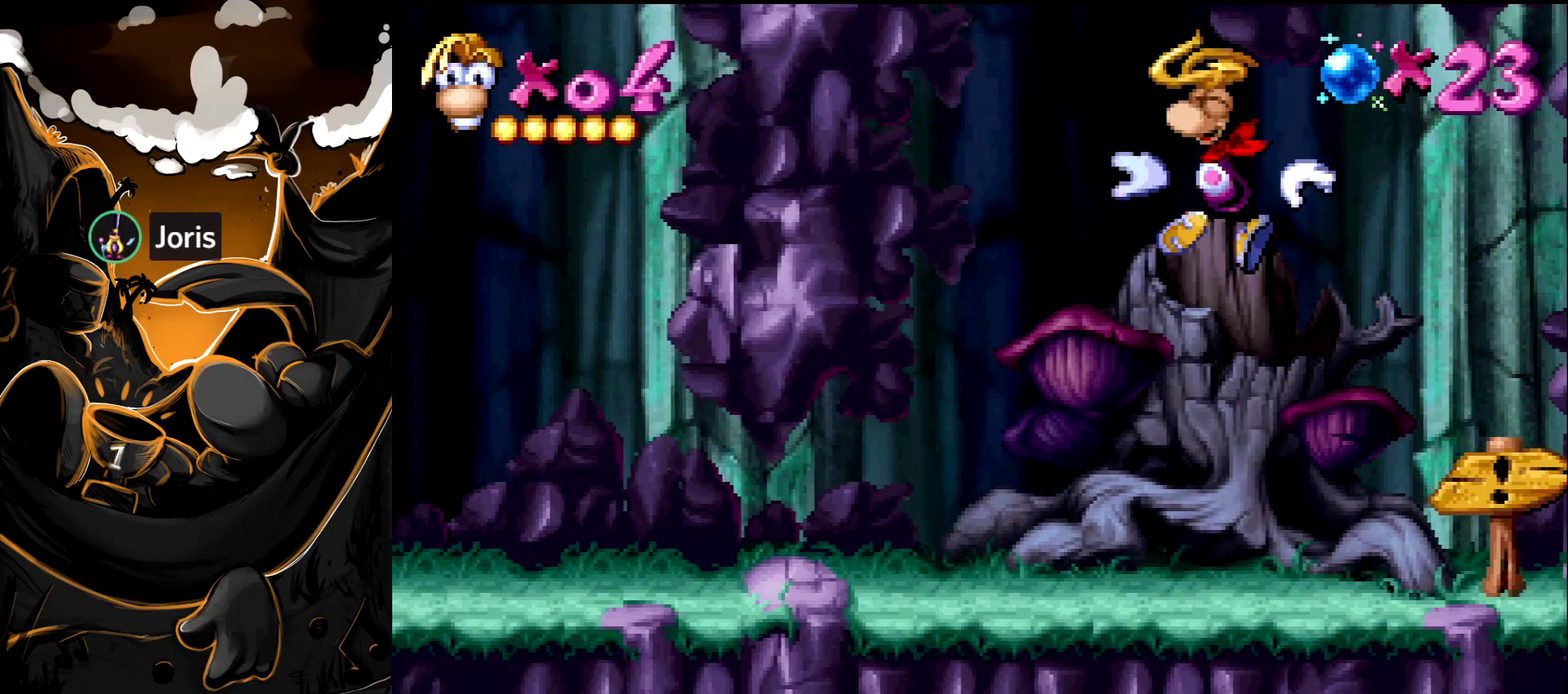
{"buttons": ["CROSS"], "events": [[33, "CROSS", "up"], [500, "CROSS", "down"]]}
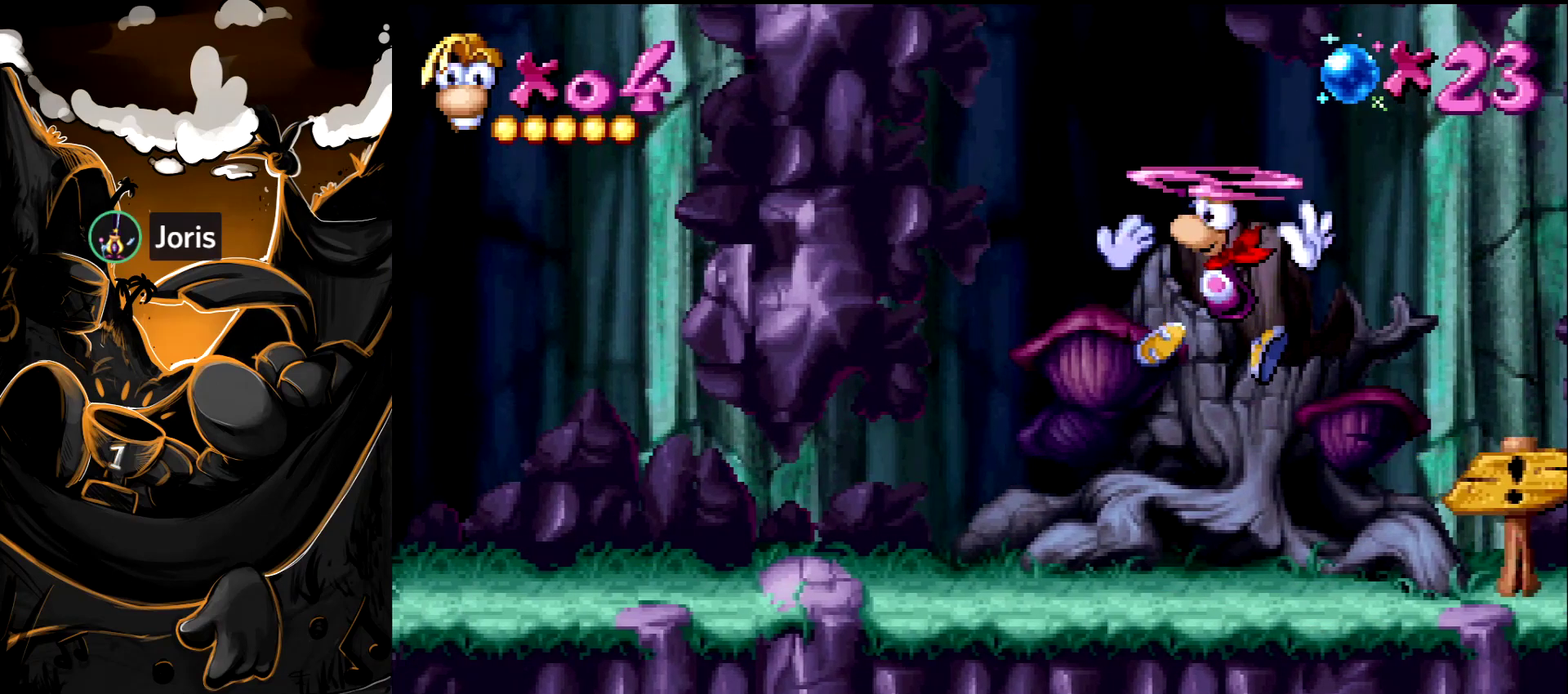
{"buttons": [], "events": [[33, "DPAD_LEFT", "down"], [83, "CROSS", "up"], [217, "CROSS", "down"], [217, "DPAD_LEFT", "up"], [300, "CROSS", "up"], [400, "CROSS", "down"], [483, "CROSS", "up"]]}
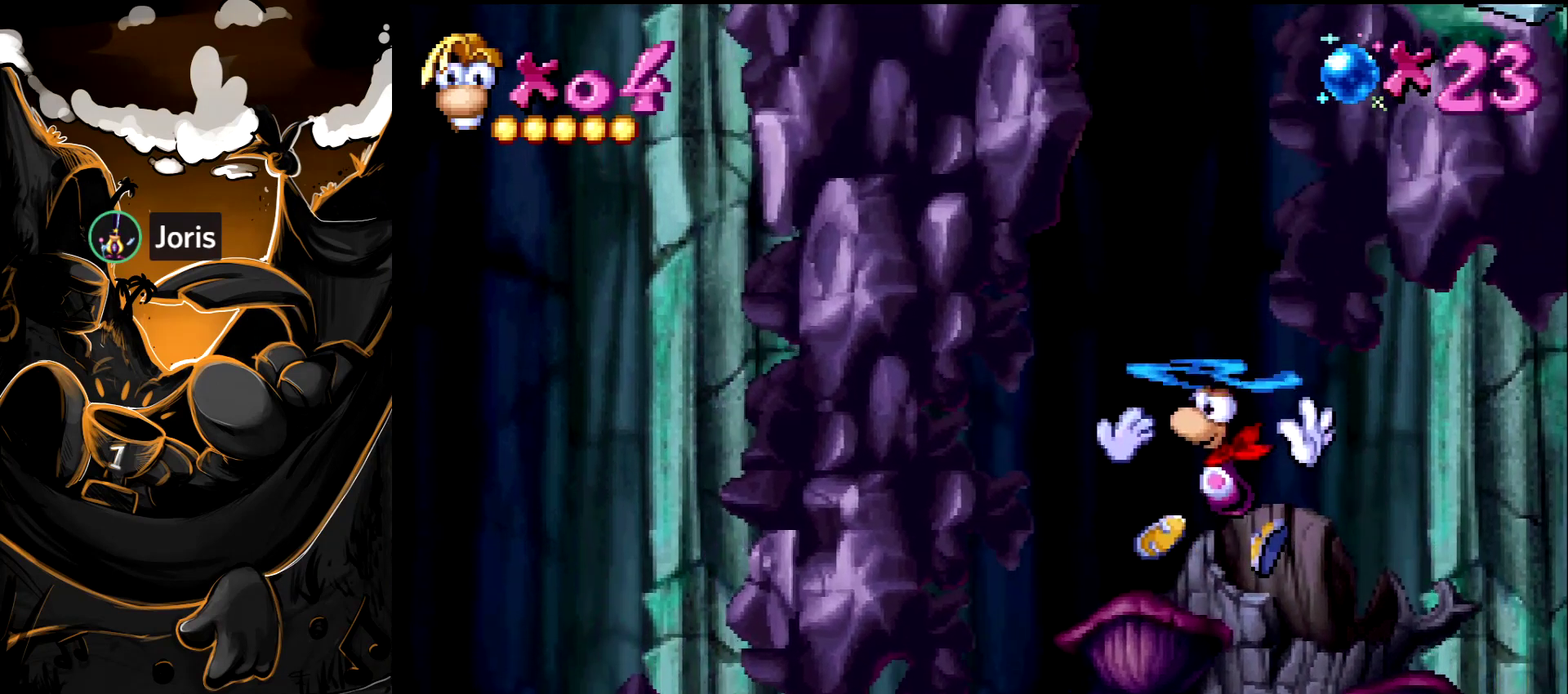
{"buttons": ["DPAD_RIGHT"], "events": [[83, "CROSS", "down"], [167, "CROSS", "up"], [267, "CROSS", "down"], [333, "CROSS", "up"], [417, "CROSS", "down"], [450, "DPAD_RIGHT", "down"], [483, "CROSS", "up"]]}
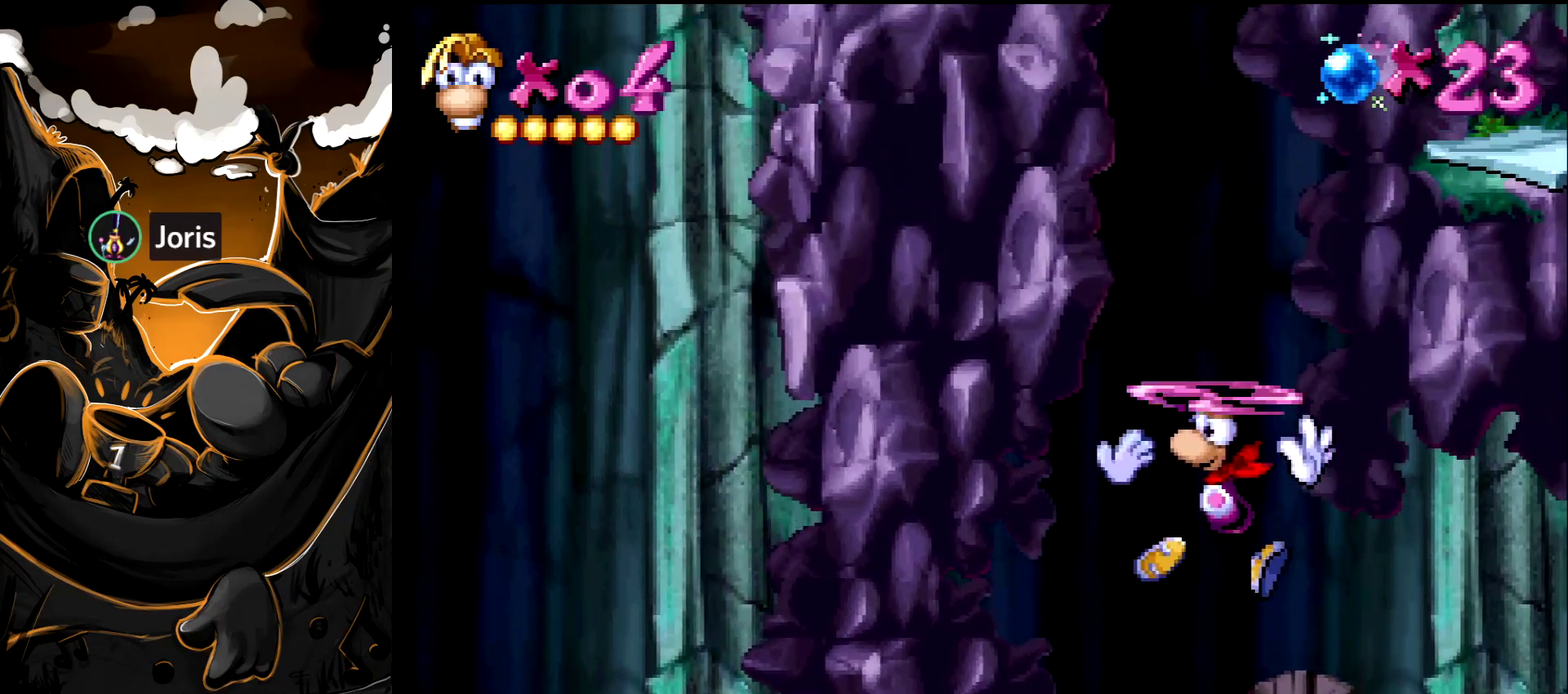
{"buttons": [], "events": [[17, "DPAD_RIGHT", "up"], [67, "CROSS", "down"], [167, "CROSS", "up"], [233, "CROSS", "down"], [317, "CROSS", "up"], [383, "CROSS", "down"], [467, "CROSS", "up"]]}
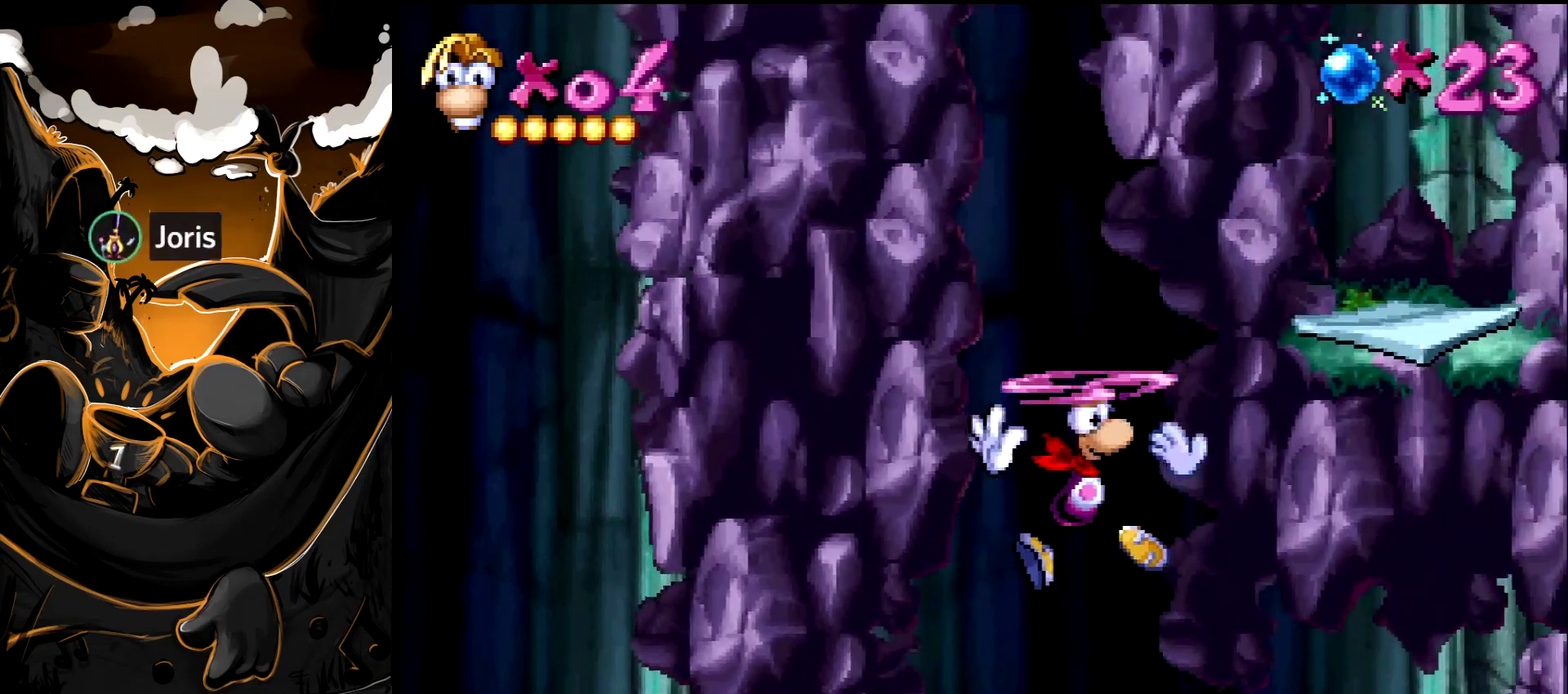
{"buttons": [], "events": [[67, "CROSS", "down"], [167, "CROSS", "up"], [217, "CROSS", "down"], [317, "CROSS", "up"], [367, "CROSS", "down"], [500, "CROSS", "up"]]}
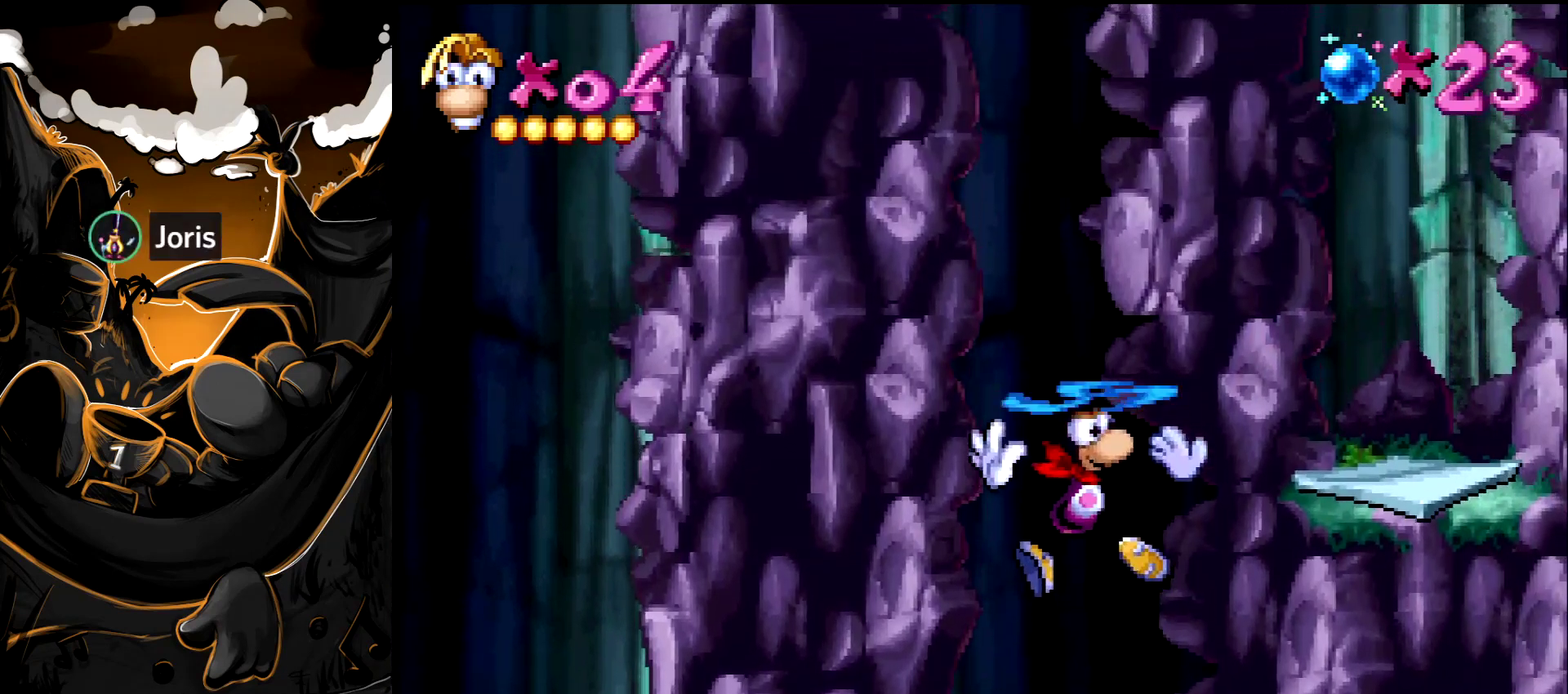
{"buttons": ["CROSS"], "events": [[67, "CROSS", "down"], [150, "CROSS", "up"], [250, "CROSS", "down"], [333, "CROSS", "up"], [450, "CROSS", "down"]]}
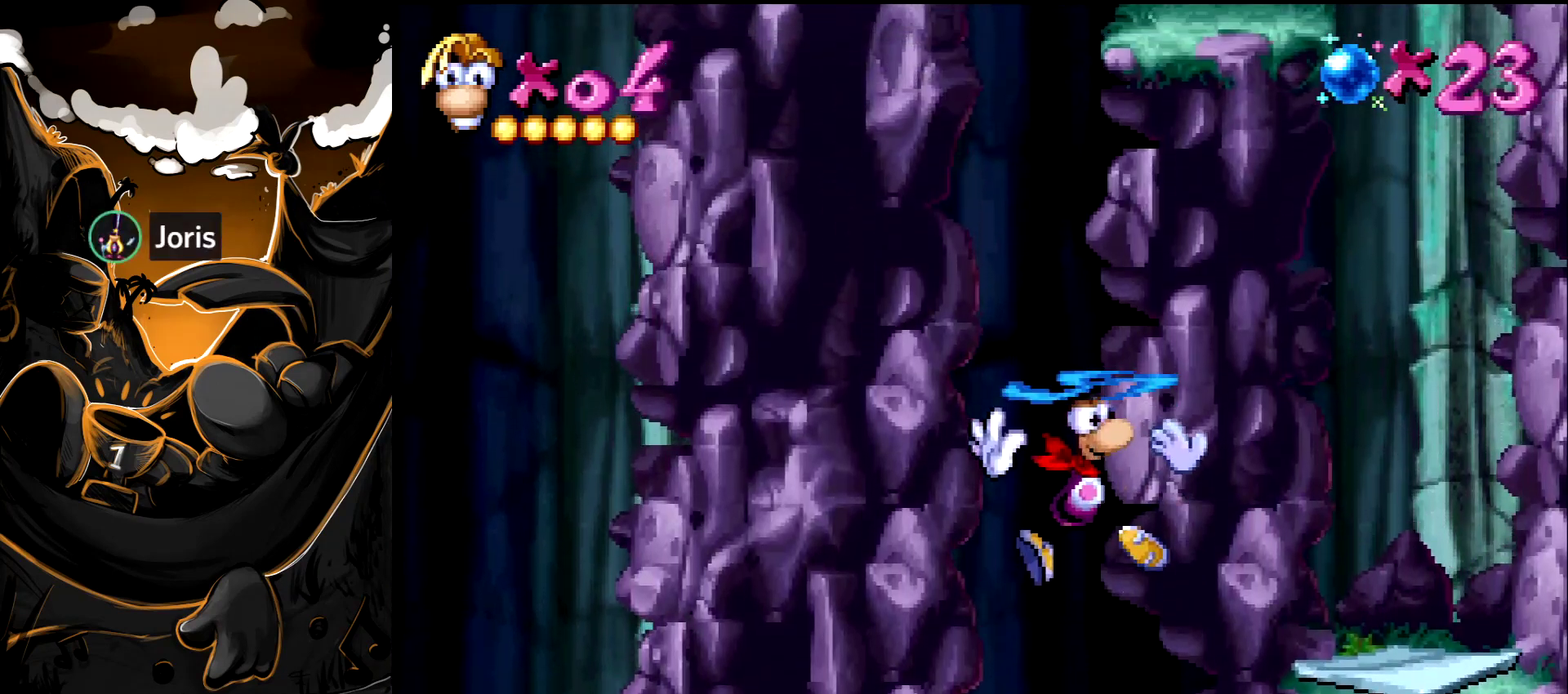
{"buttons": ["TRIANGLE"], "events": [[50, "CROSS", "up"], [150, "CROSS", "down"], [233, "CROSS", "up"], [333, "CROSS", "down"], [383, "TRIANGLE", "down"], [417, "CROSS", "up"]]}
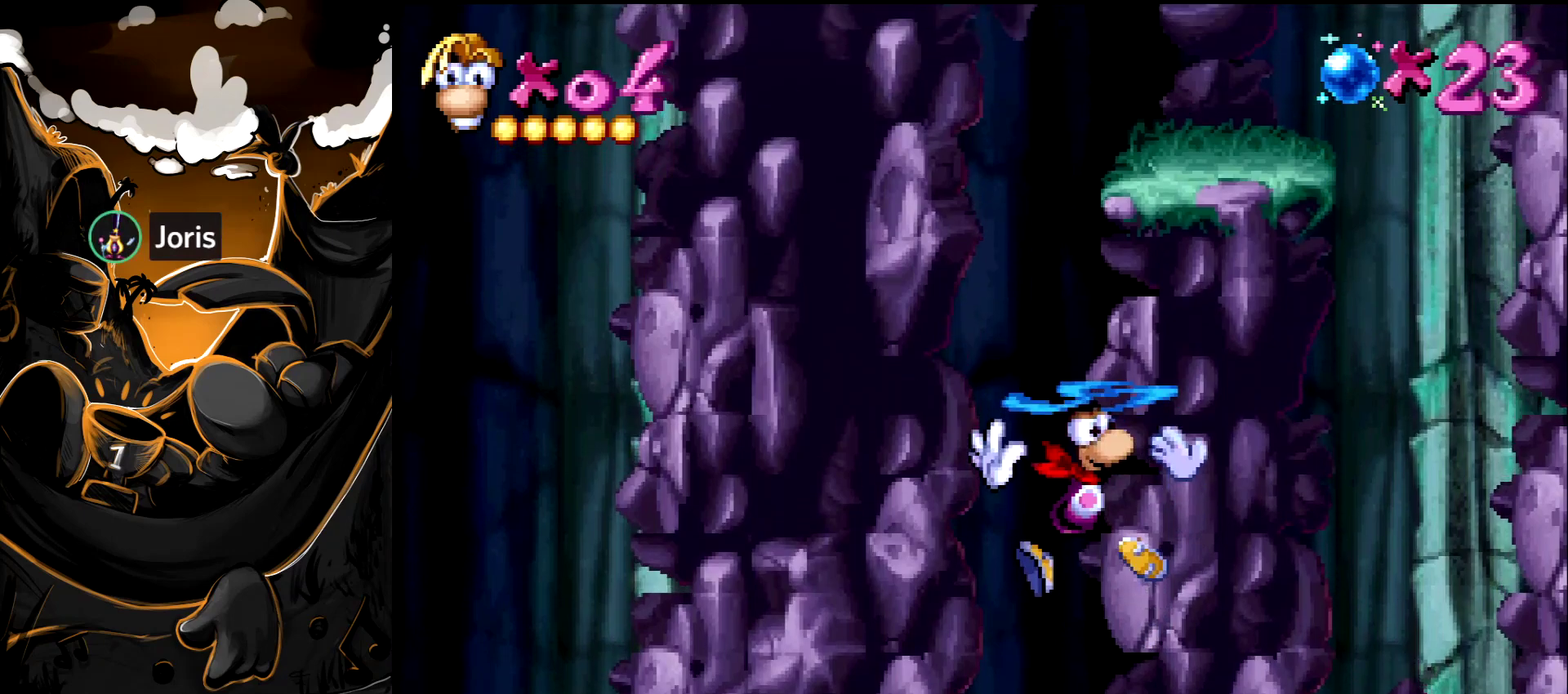
{"buttons": ["CROSS"], "events": [[17, "TRIANGLE", "up"], [50, "CROSS", "down"], [167, "CROSS", "up"], [233, "CROSS", "down"], [317, "CROSS", "up"], [450, "CROSS", "down"]]}
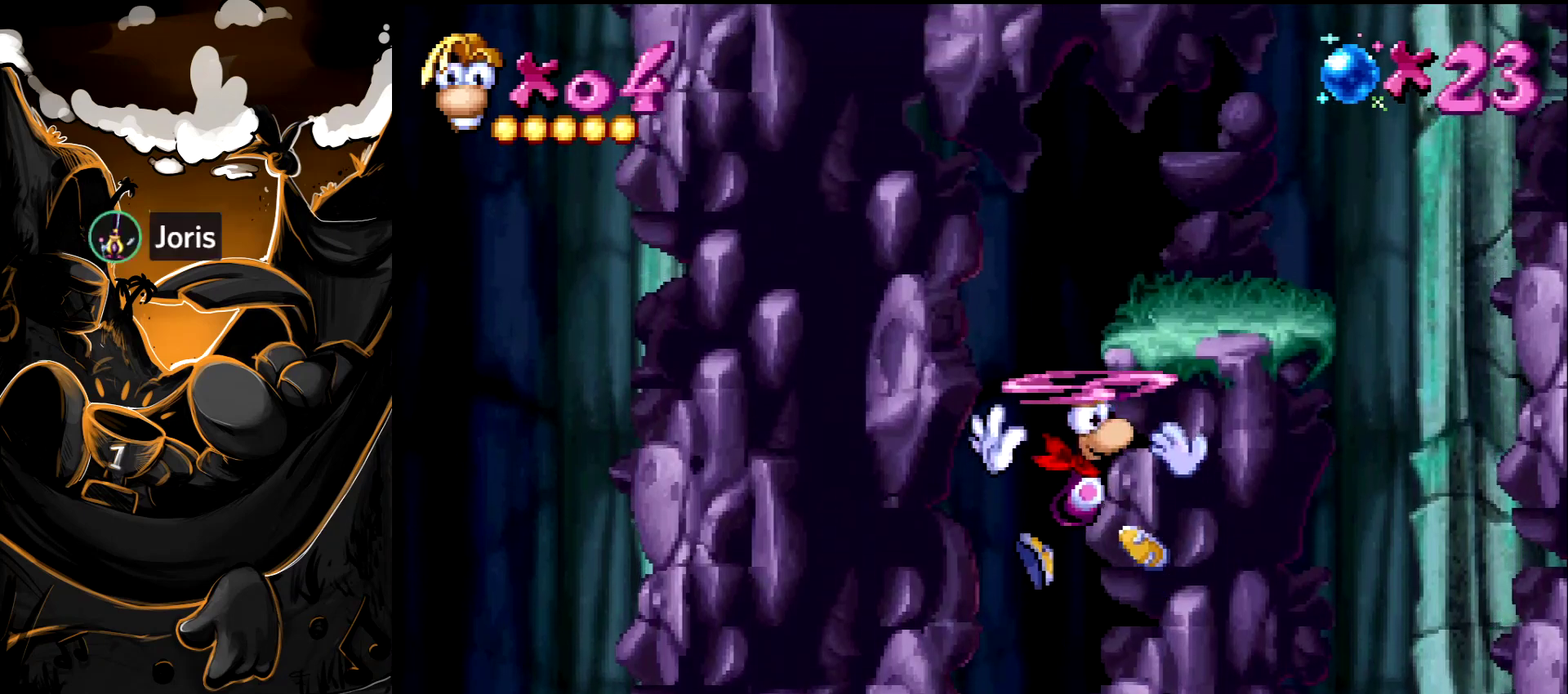
{"buttons": [], "events": [[67, "CROSS", "up"], [250, "DPAD_RIGHT", "down"], [467, "DPAD_RIGHT", "up"]]}
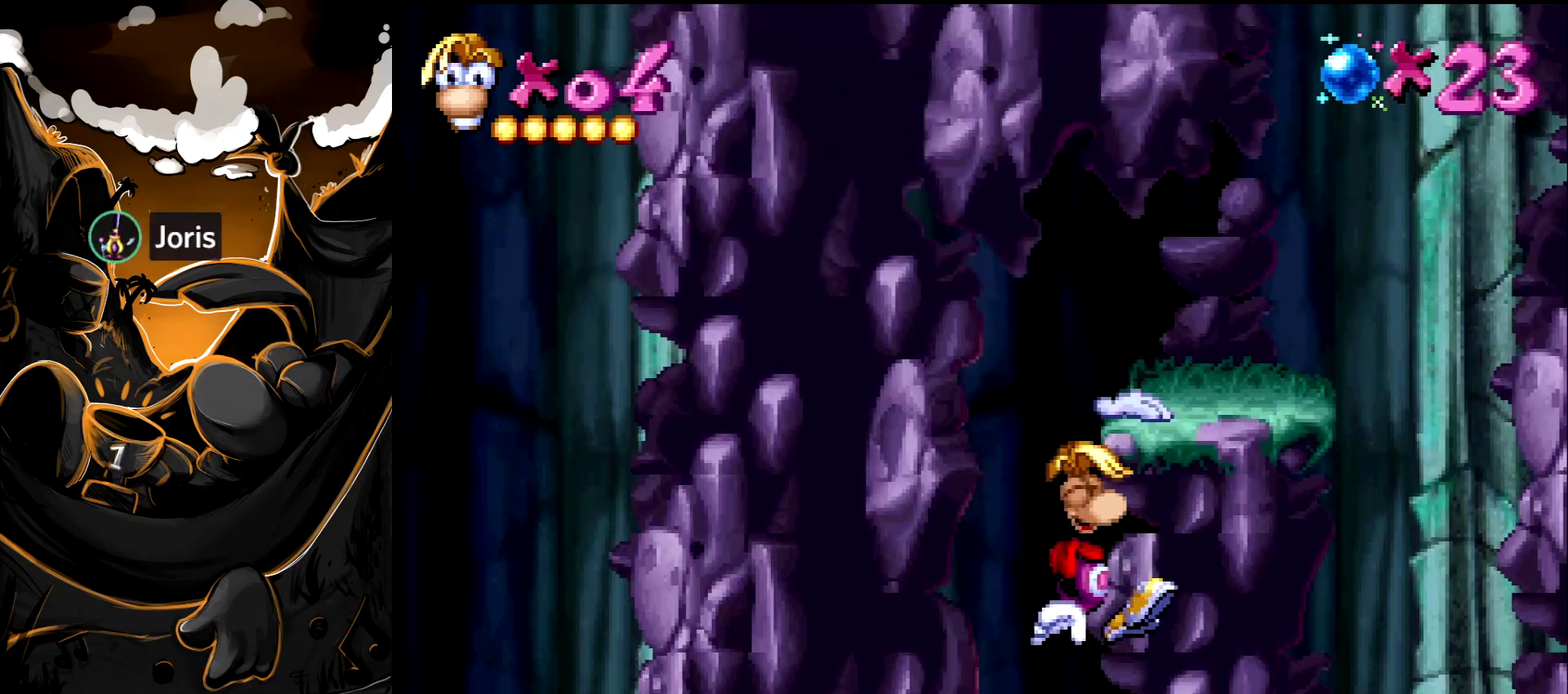
{"buttons": [], "events": [[83, "CROSS", "down"], [150, "CROSS", "up"], [150, "DPAD_RIGHT", "down"], [250, "DPAD_RIGHT", "up"]]}
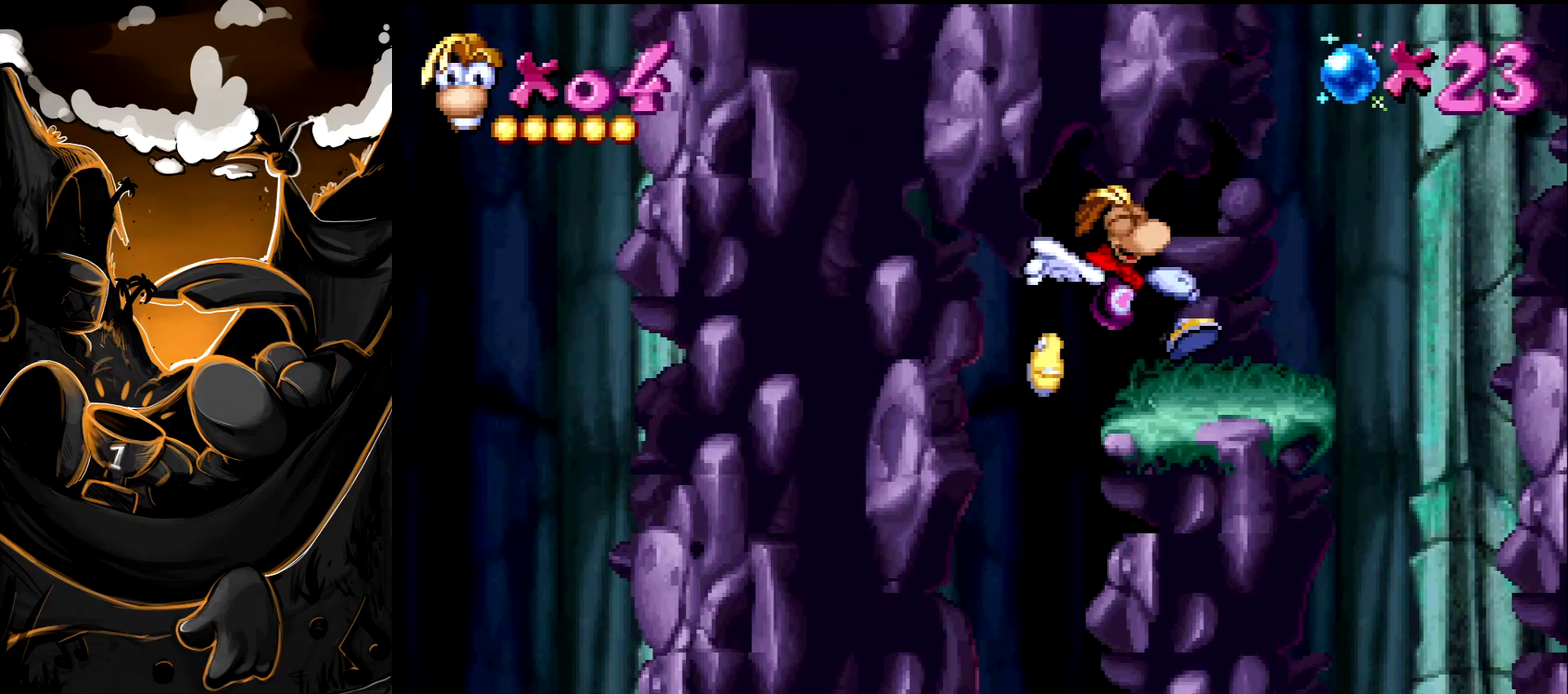
{"buttons": ["DPAD_RIGHT"], "events": [[50, "DPAD_RIGHT", "down"]]}
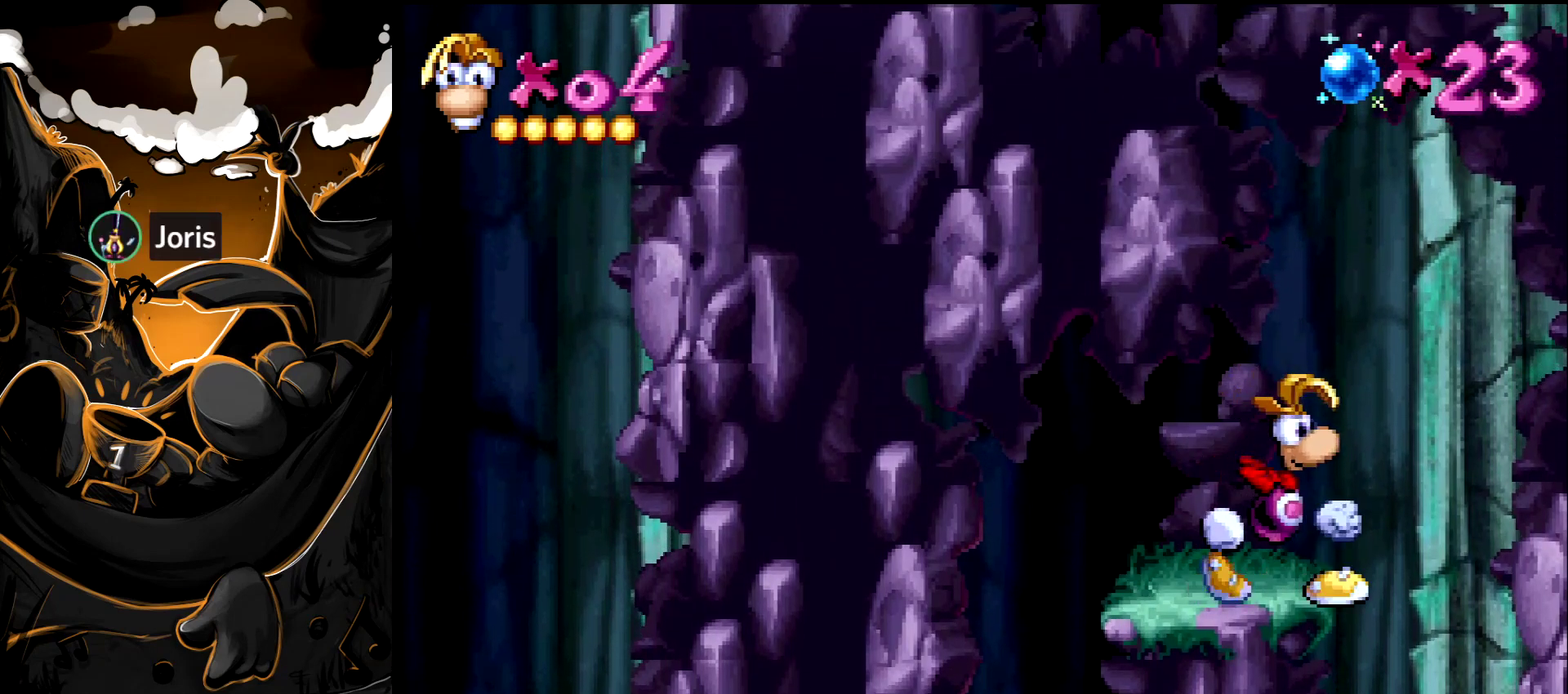
{"buttons": [], "events": [[67, "DPAD_RIGHT", "up"], [100, "DPAD_LEFT", "down"], [200, "DPAD_LEFT", "up"], [200, "SQUARE", "down"], [250, "SQUARE", "up"]]}
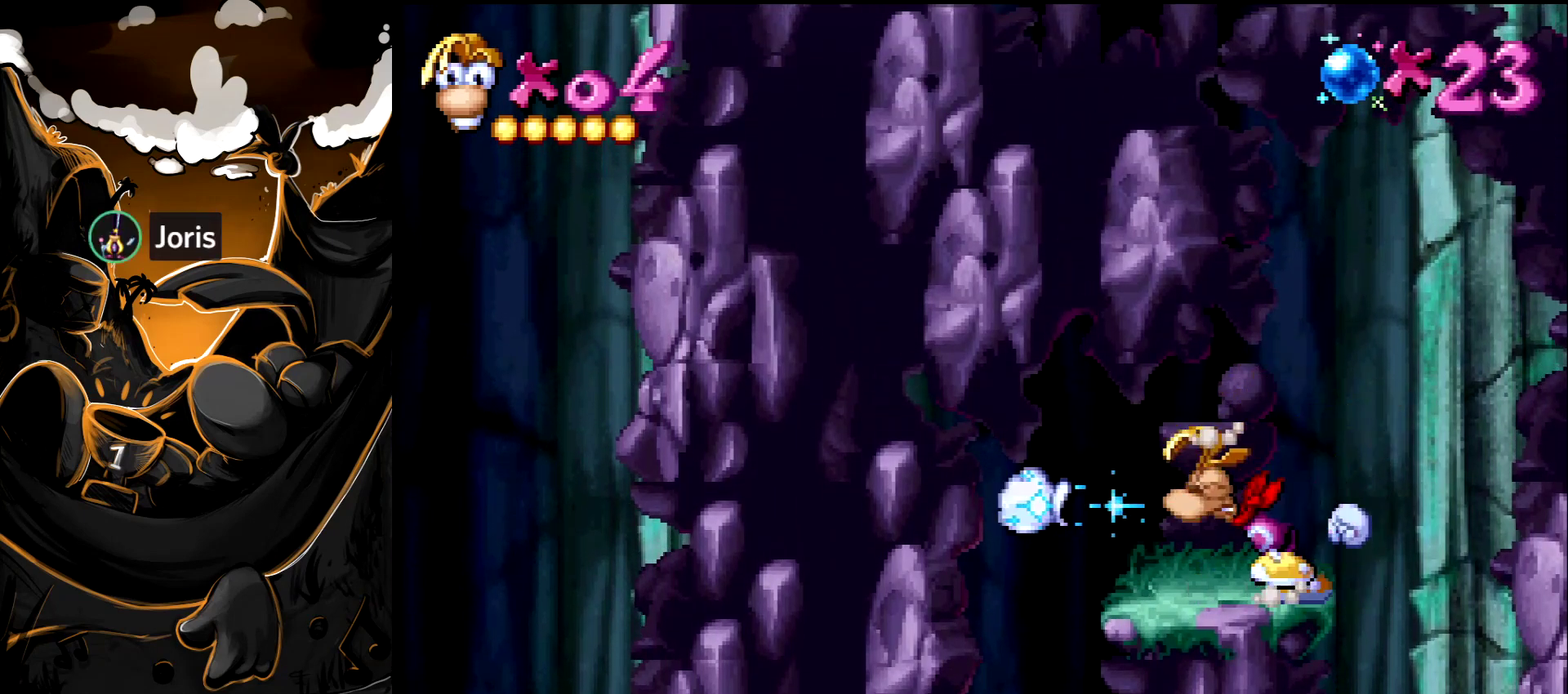
{"buttons": ["DPAD_RIGHT"], "events": [[250, "DPAD_RIGHT", "down"]]}
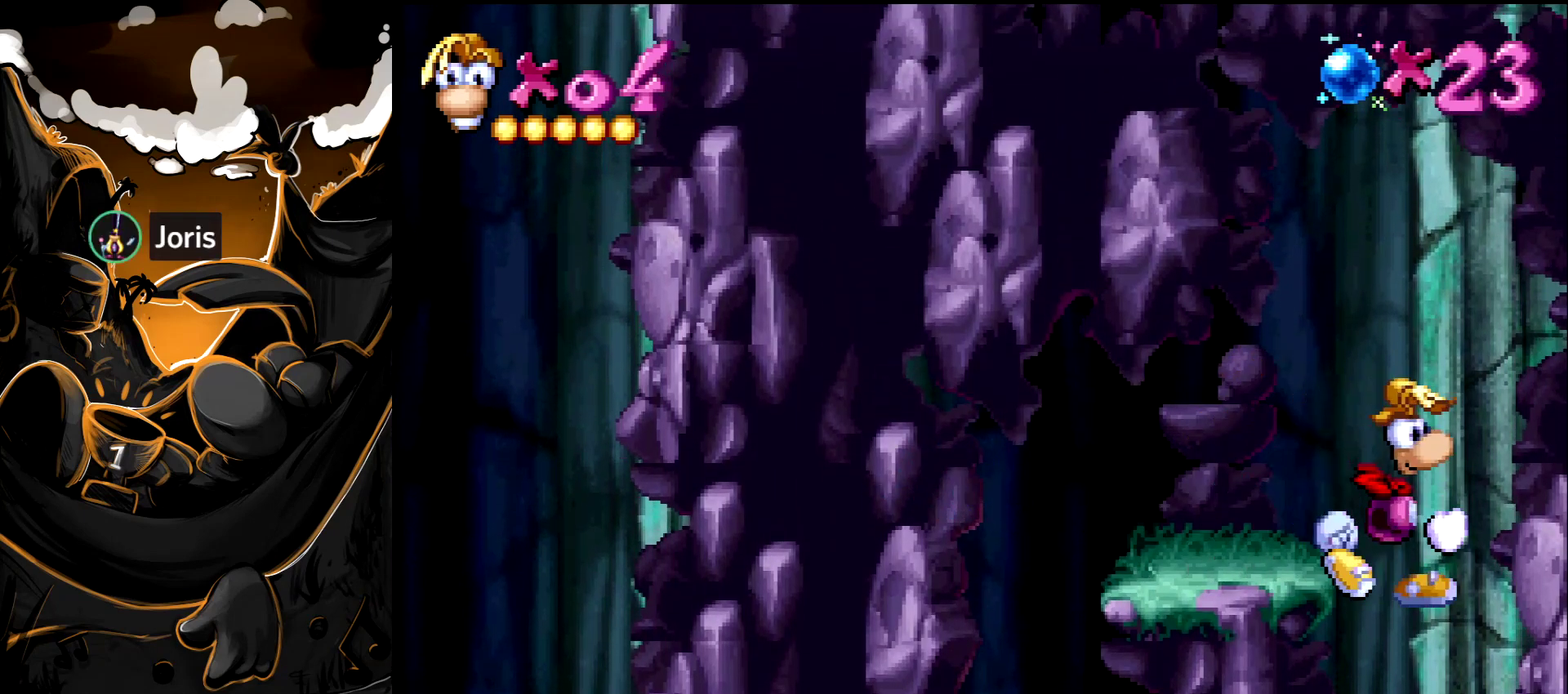
{"buttons": [], "events": [[150, "DPAD_RIGHT", "up"], [183, "DPAD_LEFT", "down"], [233, "DPAD_LEFT", "up"]]}
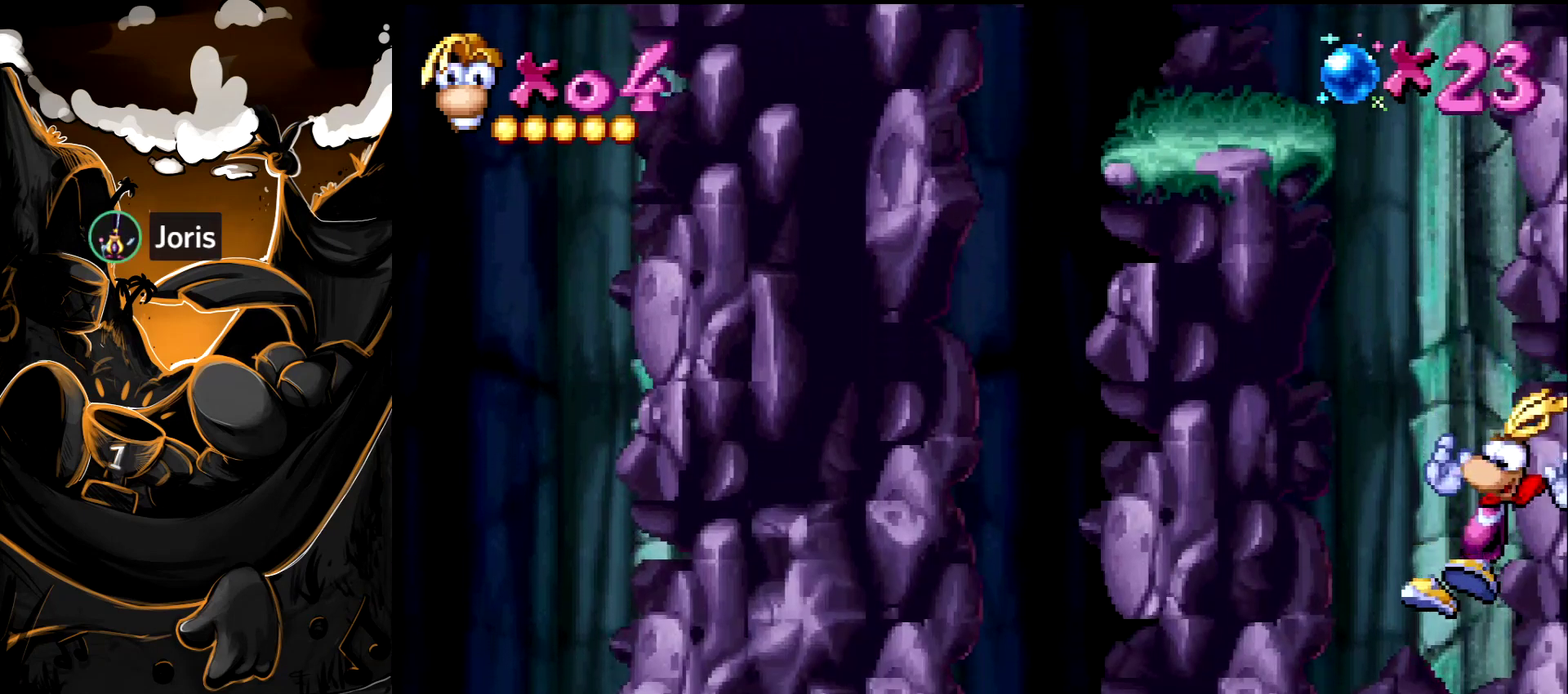
{"buttons": [], "events": [[83, "SQUARE", "down"], [167, "SQUARE", "up"]]}
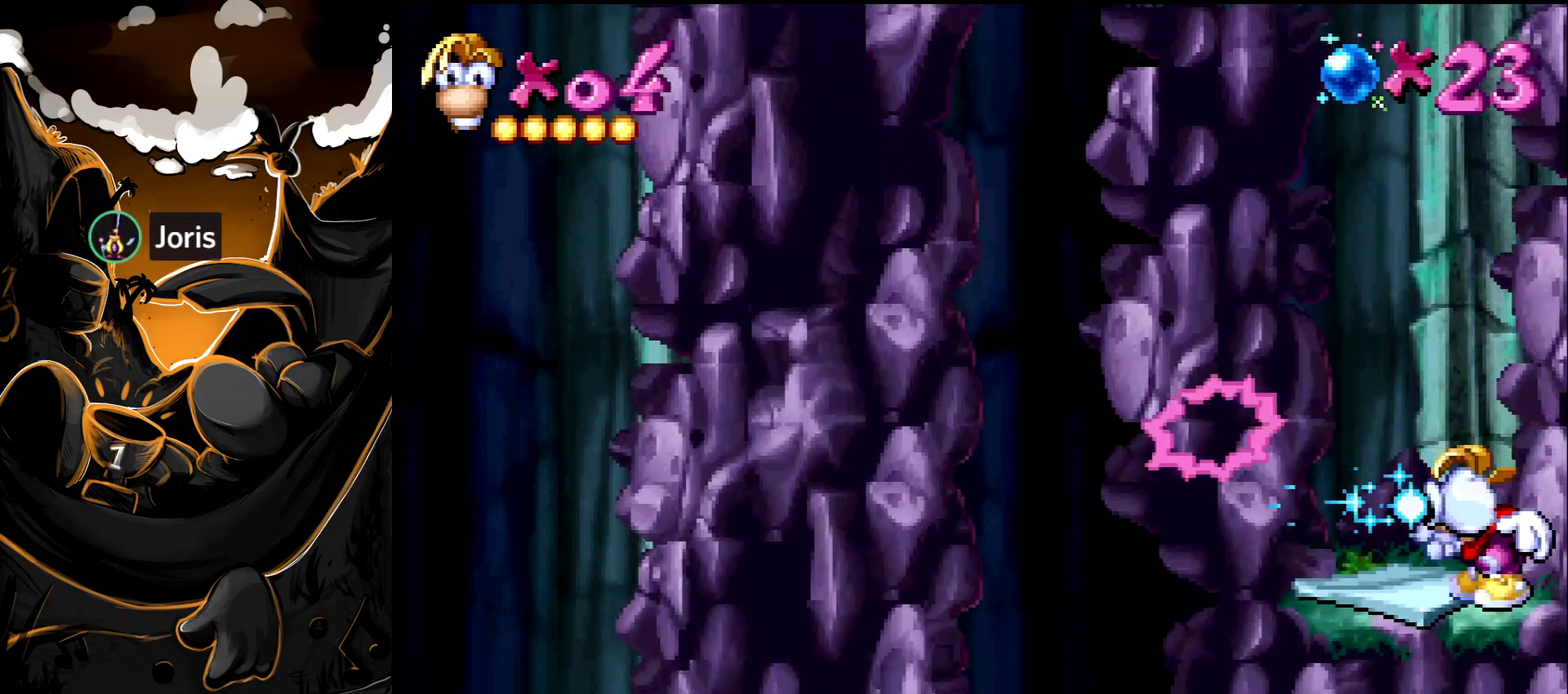
{"buttons": [], "events": [[33, "CROSS", "down"], [133, "DPAD_LEFT", "down"], [217, "CROSS", "up"], [283, "DPAD_LEFT", "up"], [317, "CROSS", "down"], [433, "CROSS", "up"]]}
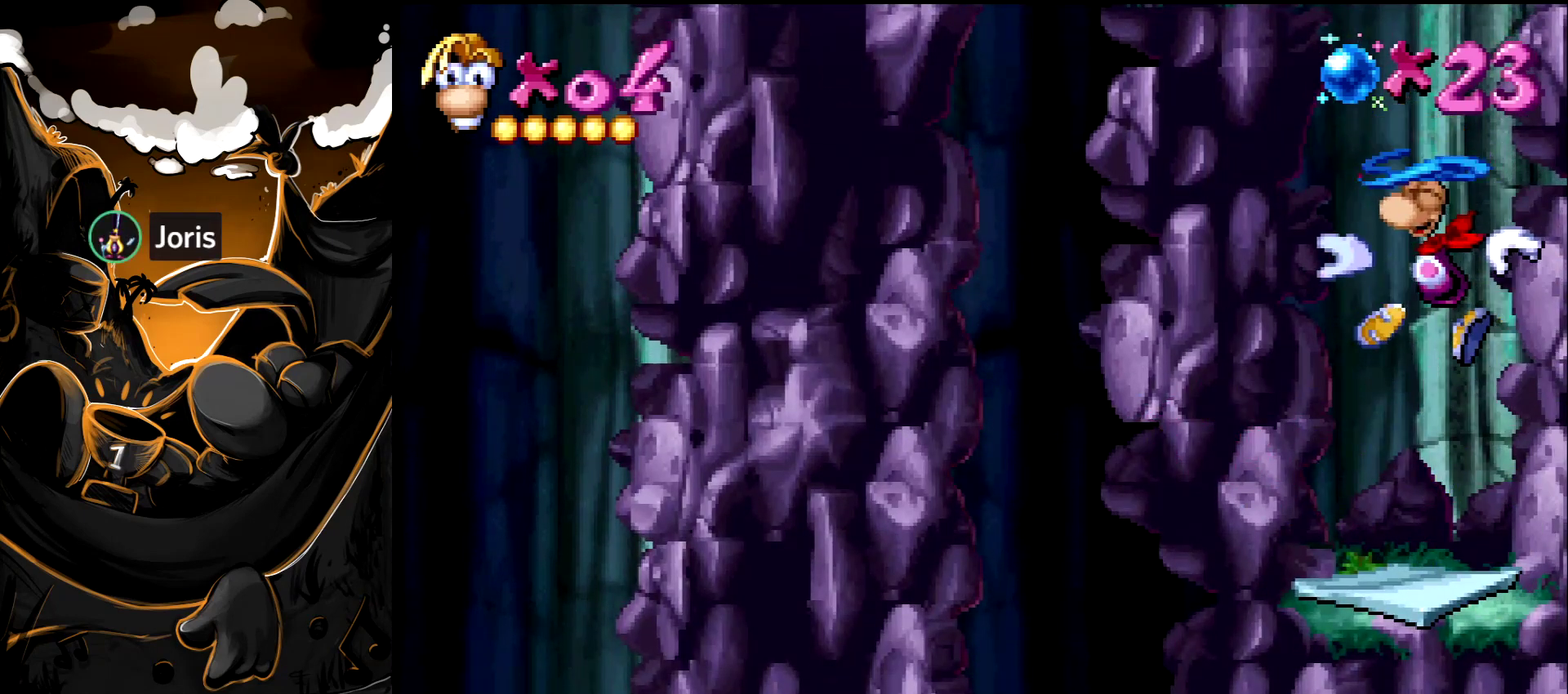
{"buttons": [], "events": [[333, "CROSS", "down"], [433, "CROSS", "up"]]}
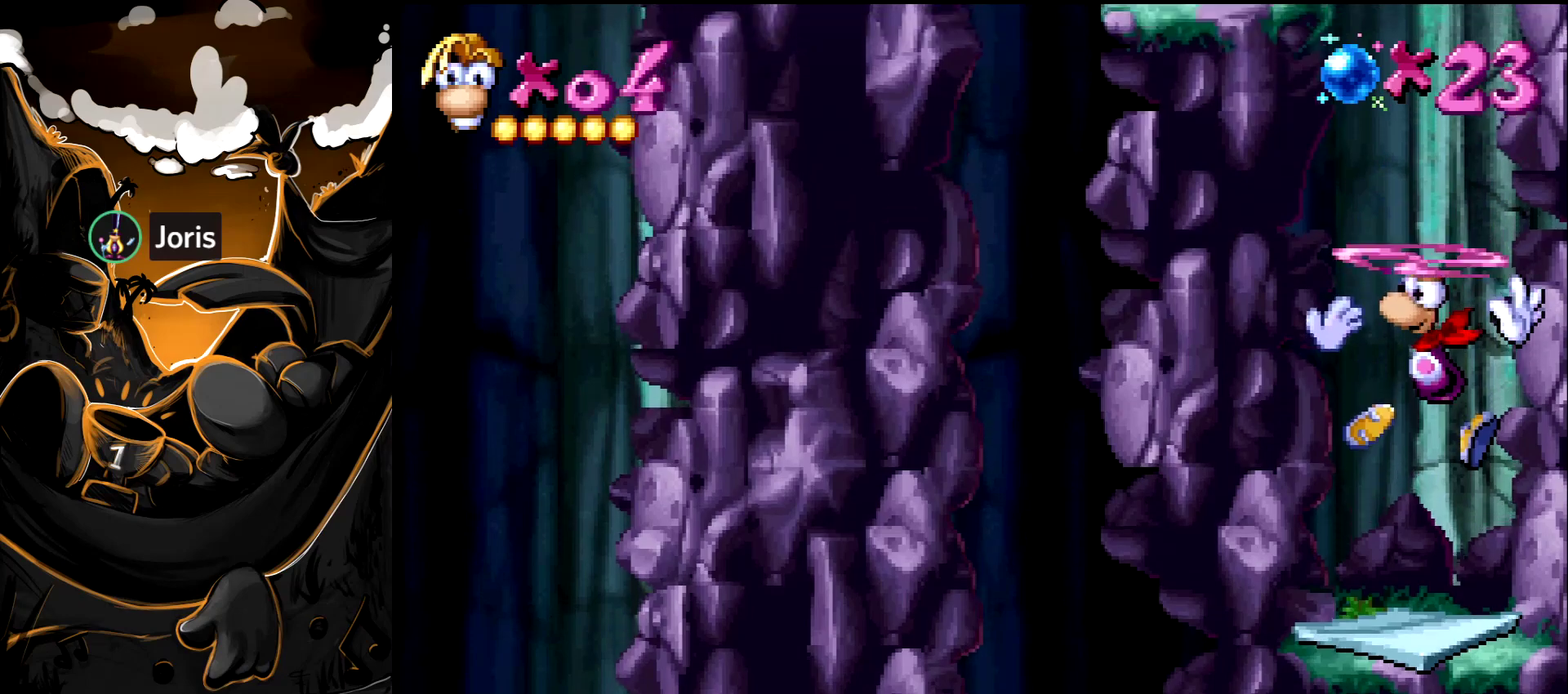
{"buttons": ["CROSS"], "events": [[50, "CROSS", "down"], [150, "CROSS", "up"], [233, "CROSS", "down"], [300, "CROSS", "up"], [417, "CROSS", "down"]]}
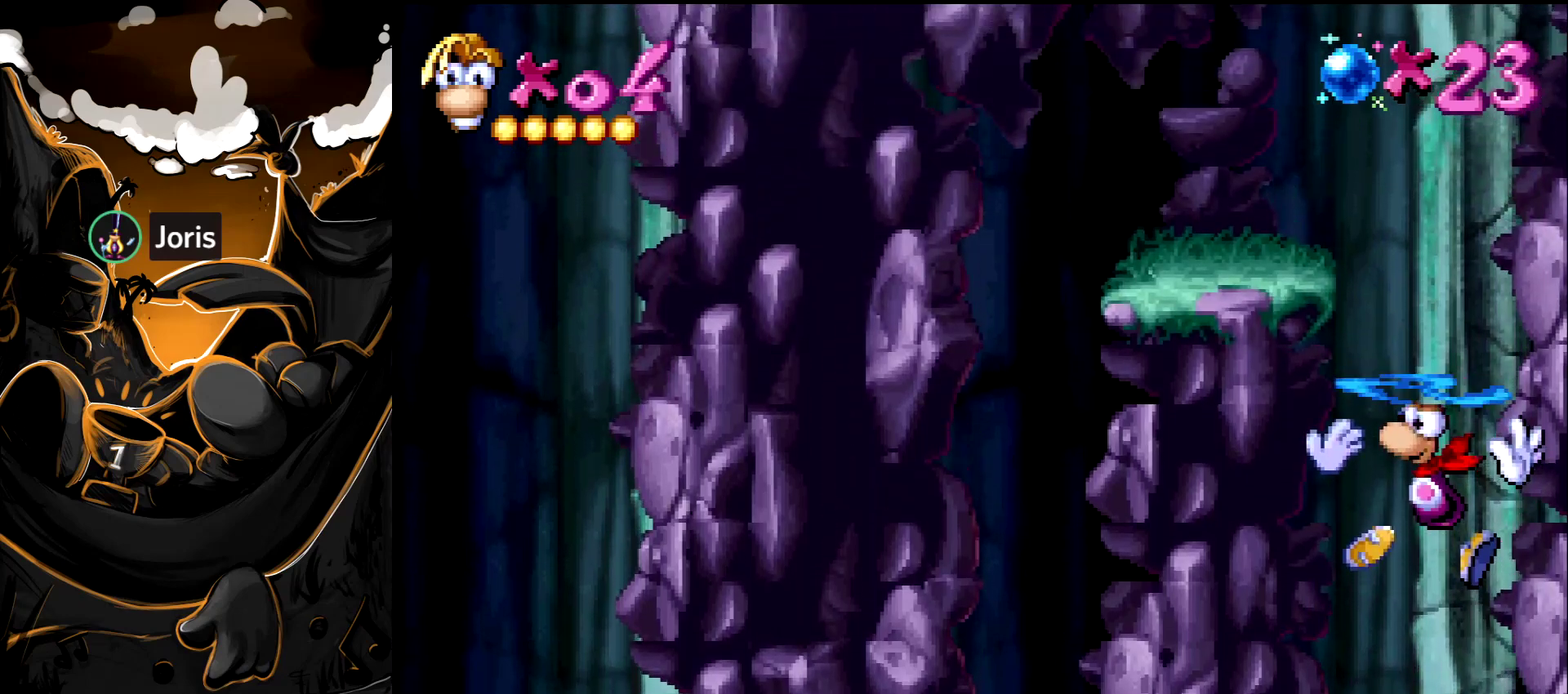
{"buttons": ["CROSS", "DPAD_LEFT"], "events": [[17, "CROSS", "up"], [17, "DPAD_LEFT", "down"], [117, "CROSS", "down"], [233, "CROSS", "up"], [300, "CROSS", "down"], [383, "CROSS", "up"], [483, "CROSS", "down"]]}
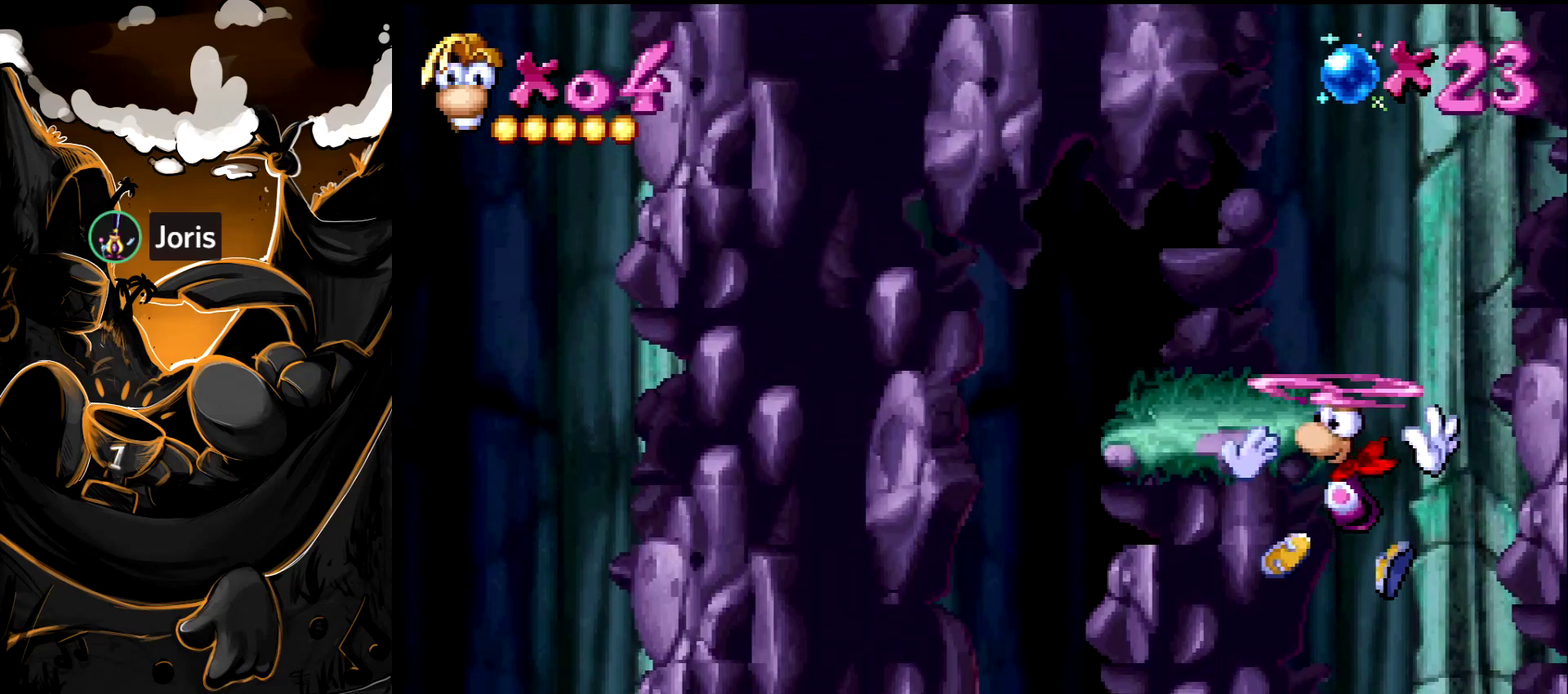
{"buttons": ["DPAD_LEFT"], "events": [[33, "CROSS", "up"]]}
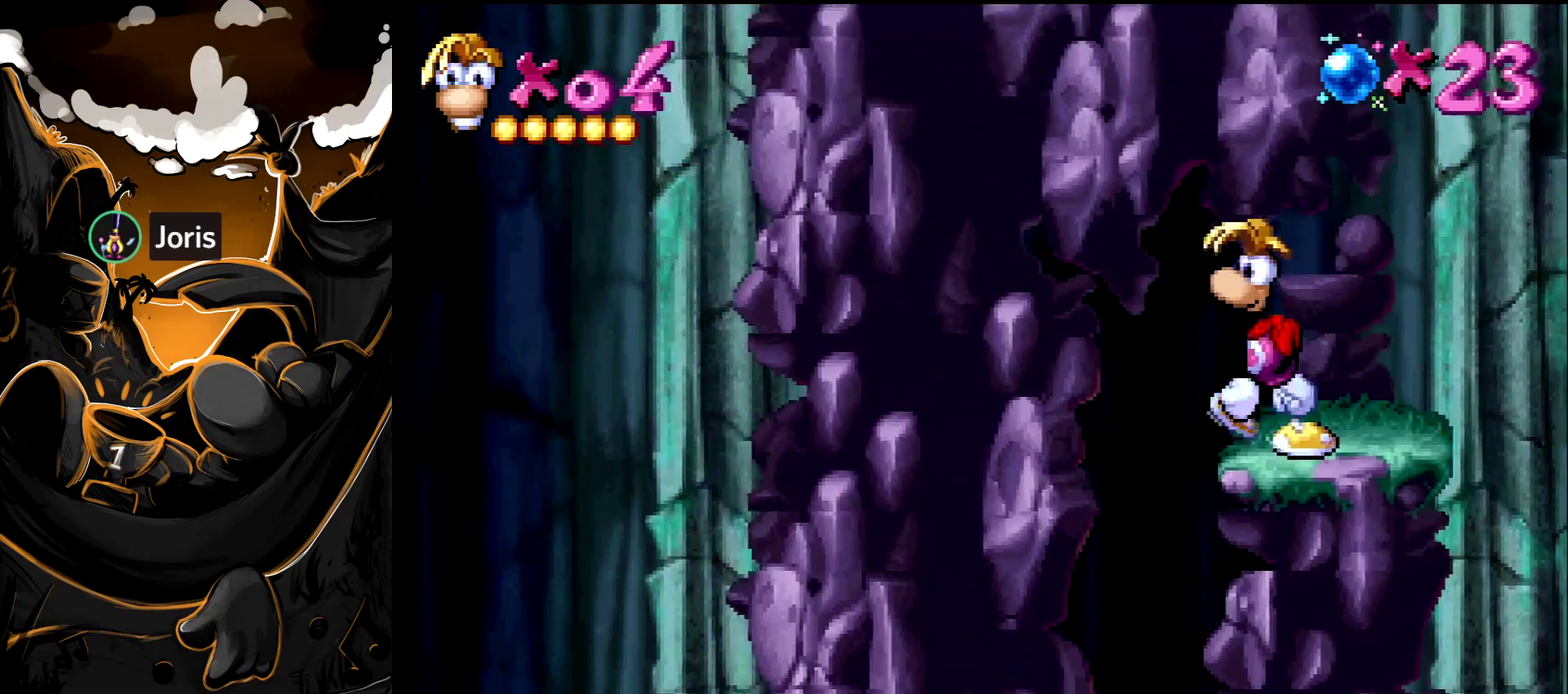
{"buttons": ["SQUARE"], "events": [[117, "DPAD_LEFT", "up"], [150, "DPAD_RIGHT", "down"], [217, "DPAD_RIGHT", "up"], [217, "SQUARE", "down"]]}
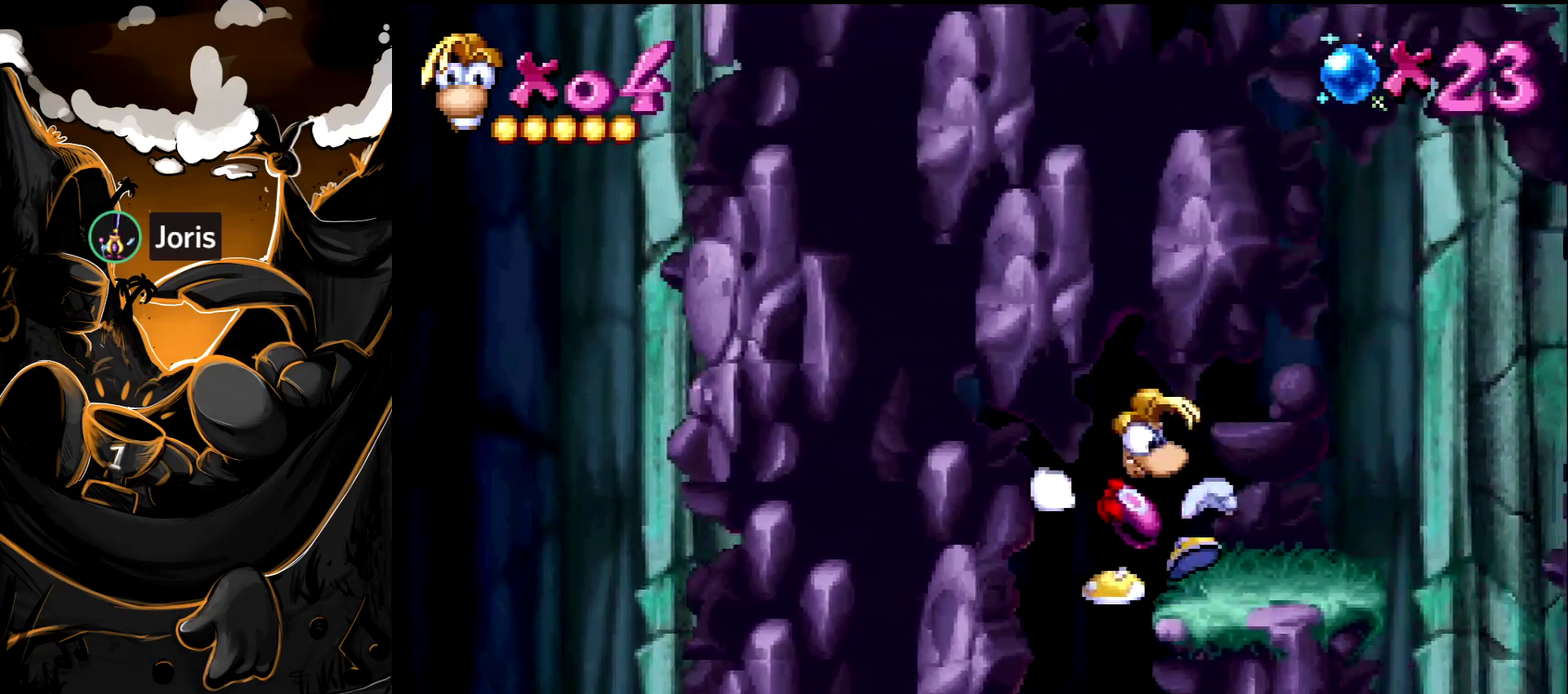
{"buttons": ["SQUARE", "DPAD_LEFT"], "events": [[200, "DPAD_LEFT", "down"]]}
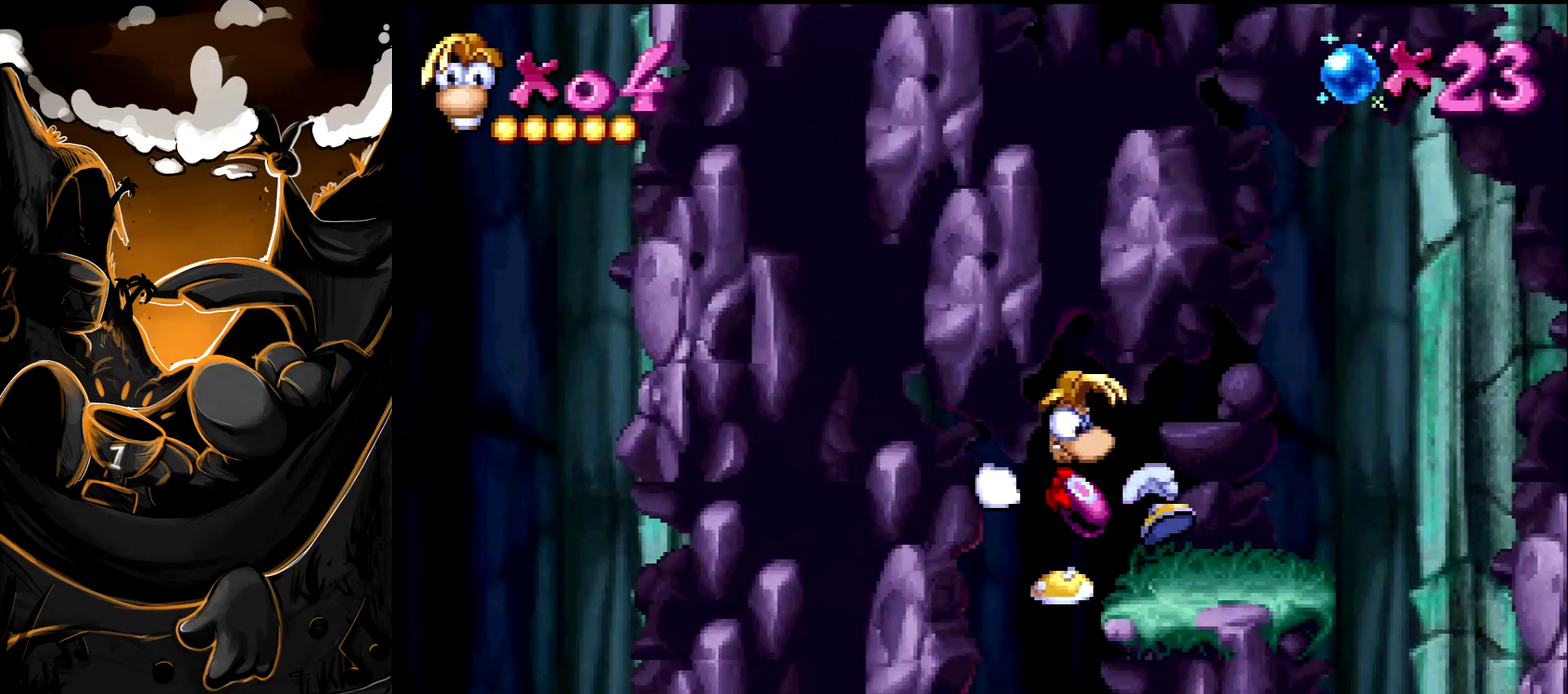
{"buttons": ["SQUARE", "DPAD_LEFT"], "events": []}
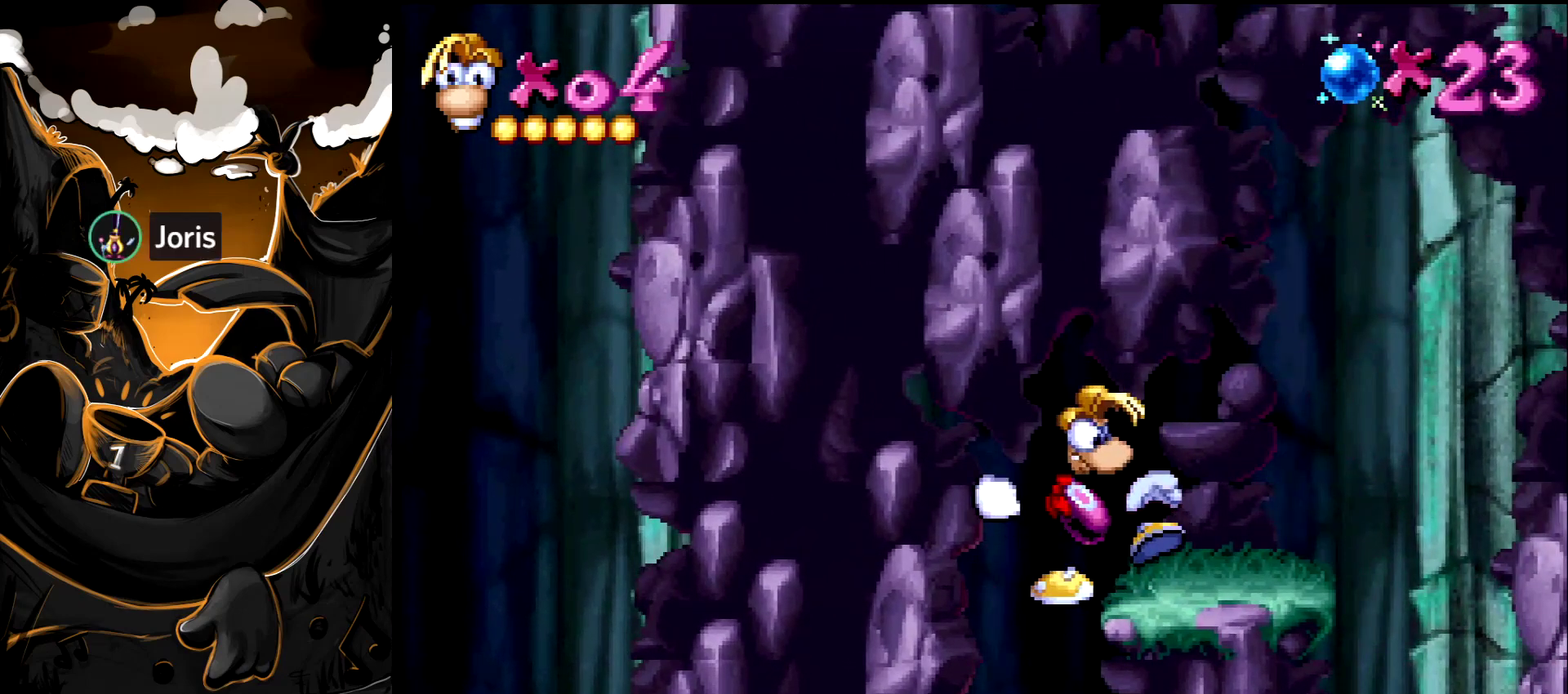
{"buttons": ["DPAD_LEFT"], "events": [[433, "SQUARE", "up"]]}
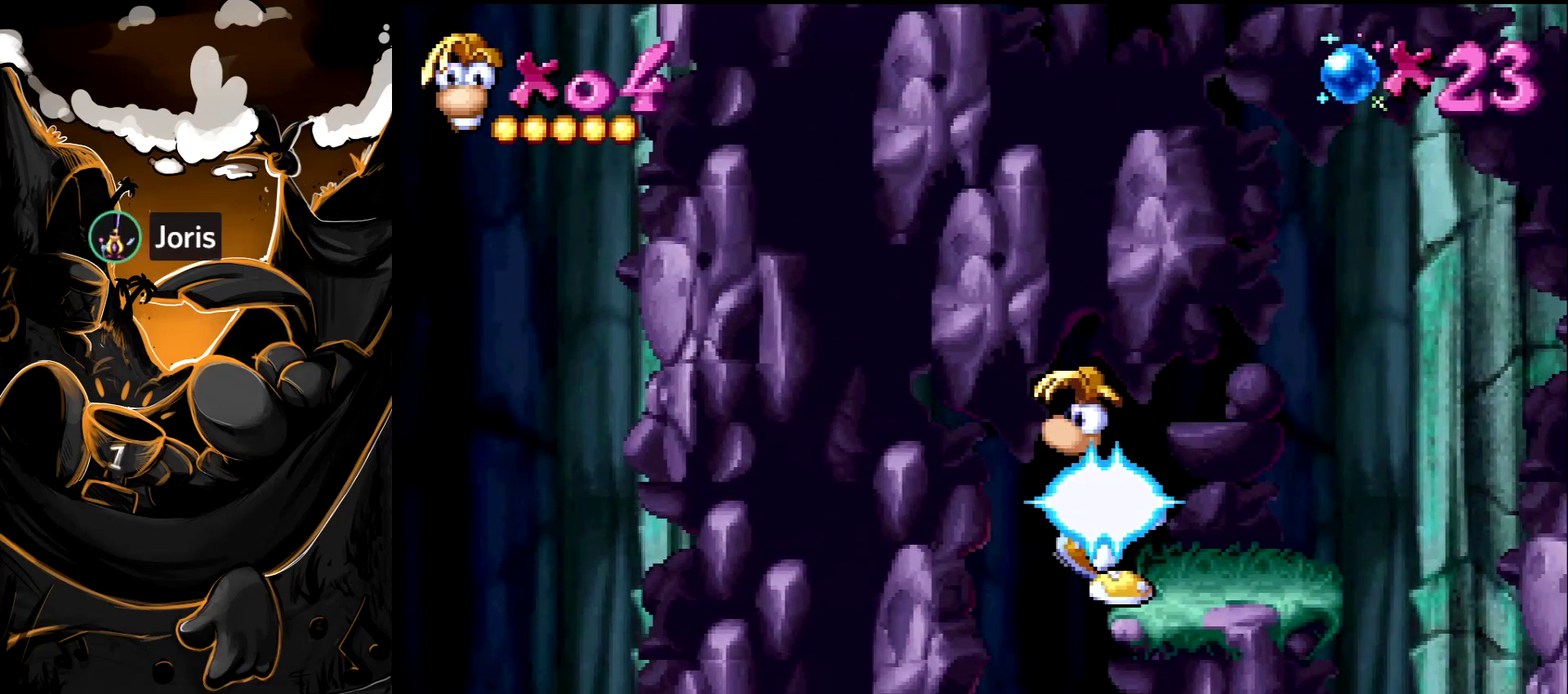
{"buttons": ["DPAD_RIGHT"], "events": [[333, "DPAD_LEFT", "up"], [367, "DPAD_RIGHT", "down"]]}